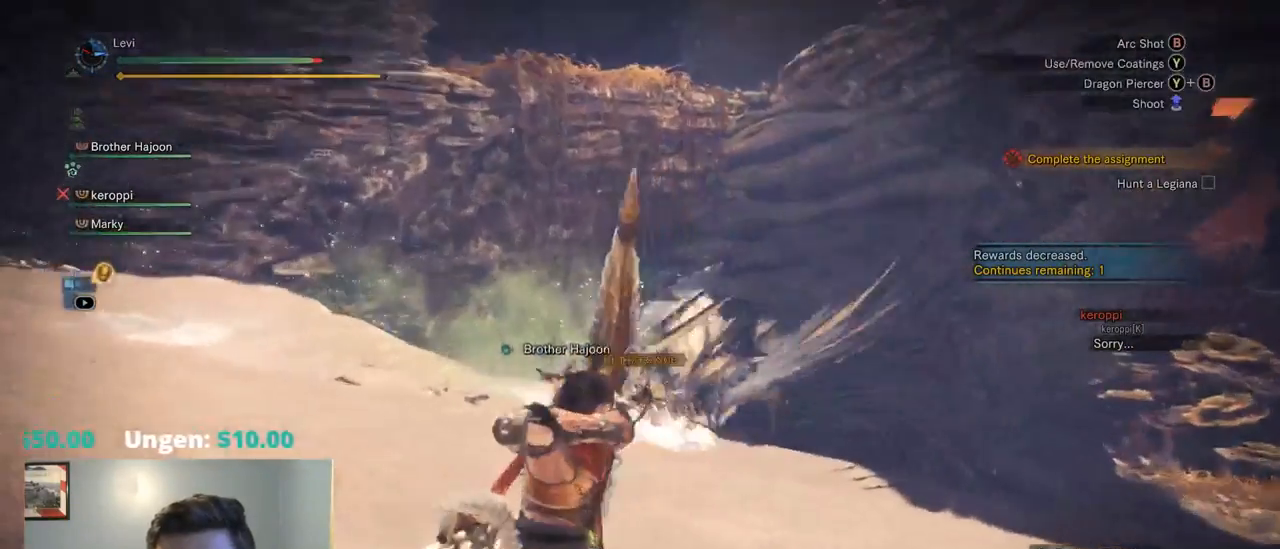
Gameplay with a controller (PlayStation layout); each line is a JSON object with the inputs held at the frame after it (dt_ms = milliseconds from this image to that frame). "events" lists button and stick changes between this image and that frame as [ms after this image, input, new state], when the widget could be followed in between. Not read: DPAD_RIGHT L3 R1 R3 SELECT START.
{"dt_ms": 500, "buttons": ["L2"], "left_stick": "up-right", "right_stick": "center", "events": [[134, "R2", "up"], [384, "left_stick", "up-right"]]}
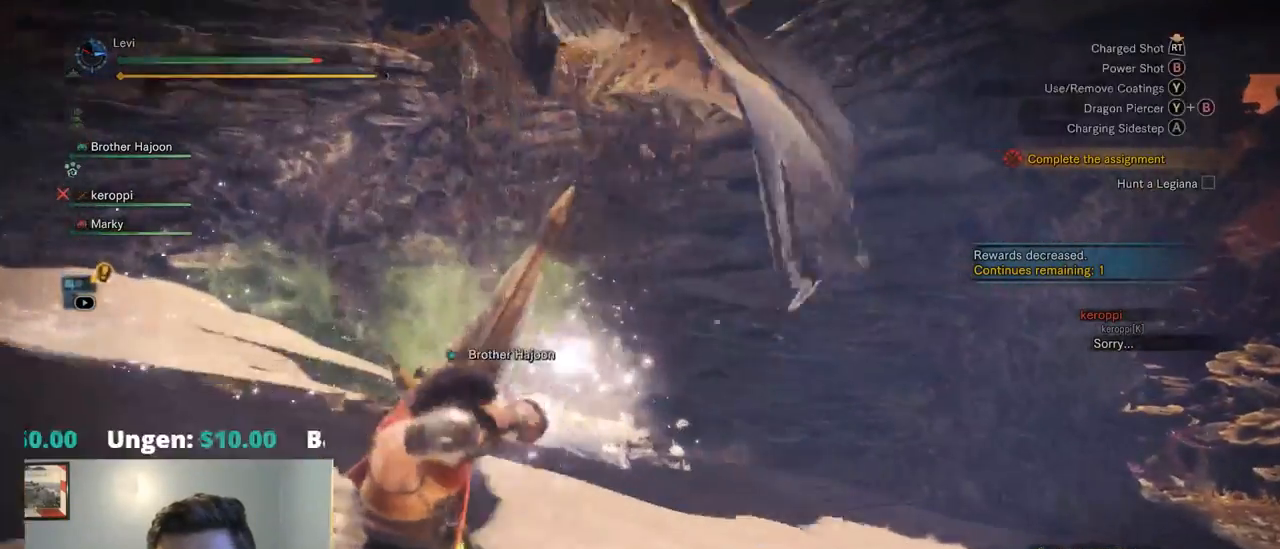
{"dt_ms": 500, "buttons": ["L2"], "left_stick": "right", "right_stick": "left", "events": [[50, "left_stick", "right"], [434, "right_stick", "left"]]}
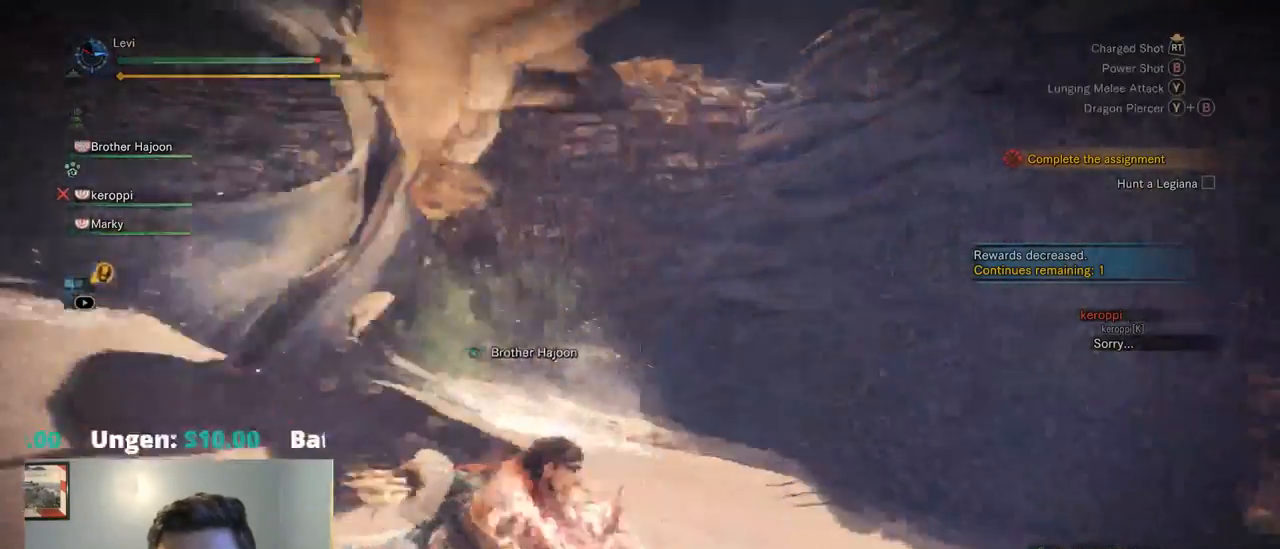
{"dt_ms": 500, "buttons": ["L2", "R2"], "left_stick": "right", "right_stick": "center", "events": [[17, "right_stick", "up-left"], [67, "R2", "down"], [284, "right_stick", "center"]]}
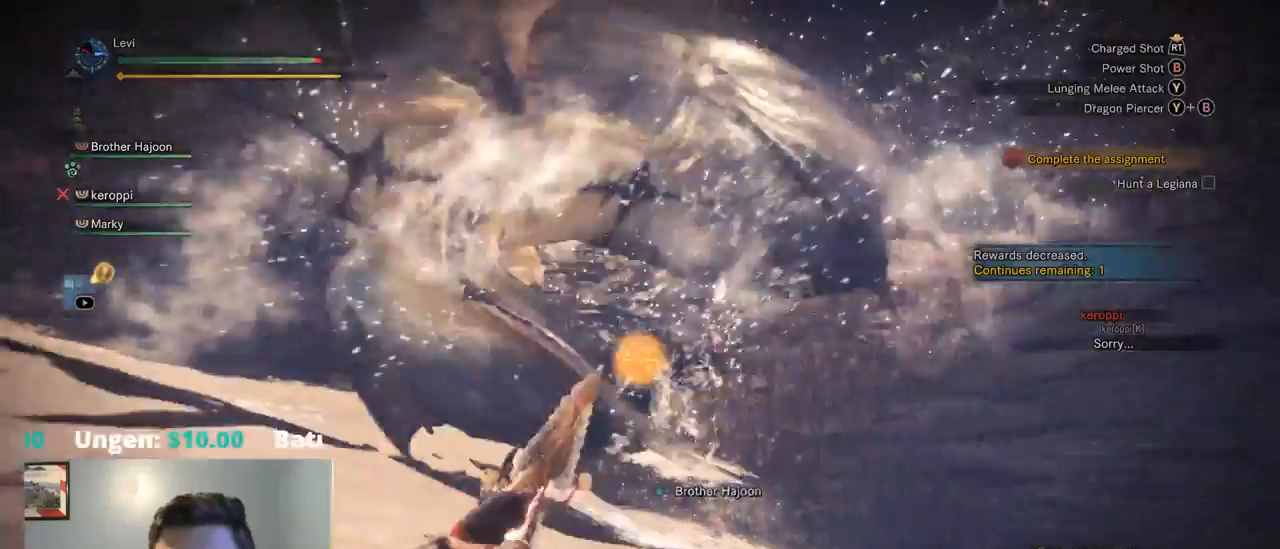
{"dt_ms": 1000, "buttons": ["L2"], "left_stick": "right", "right_stick": "center"}
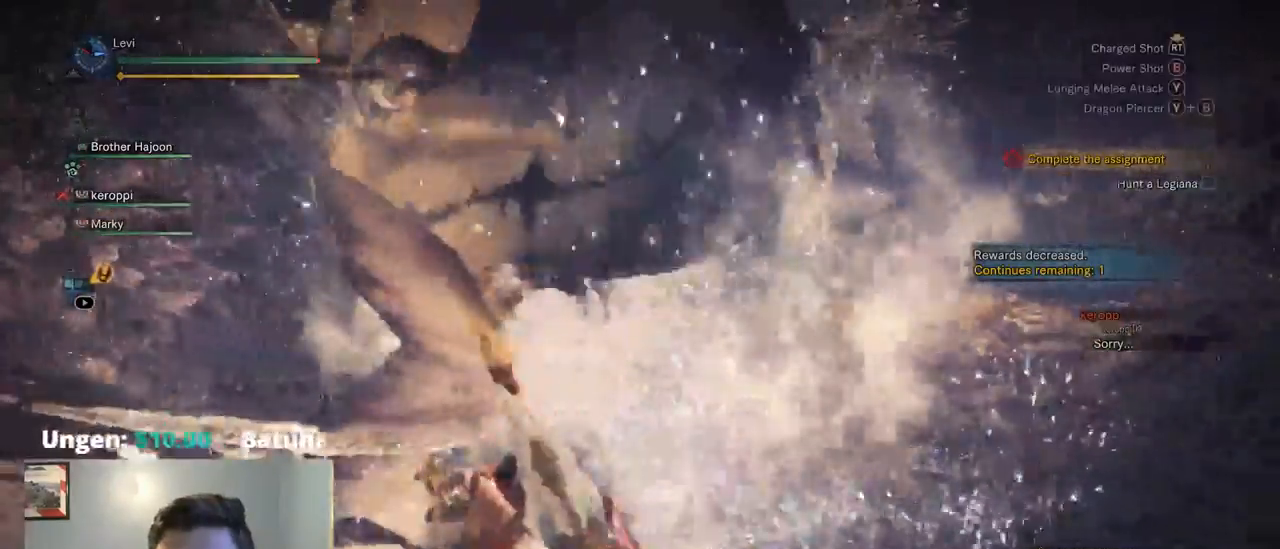
{"dt_ms": 500, "buttons": ["L2"], "left_stick": "down-left", "right_stick": "left"}
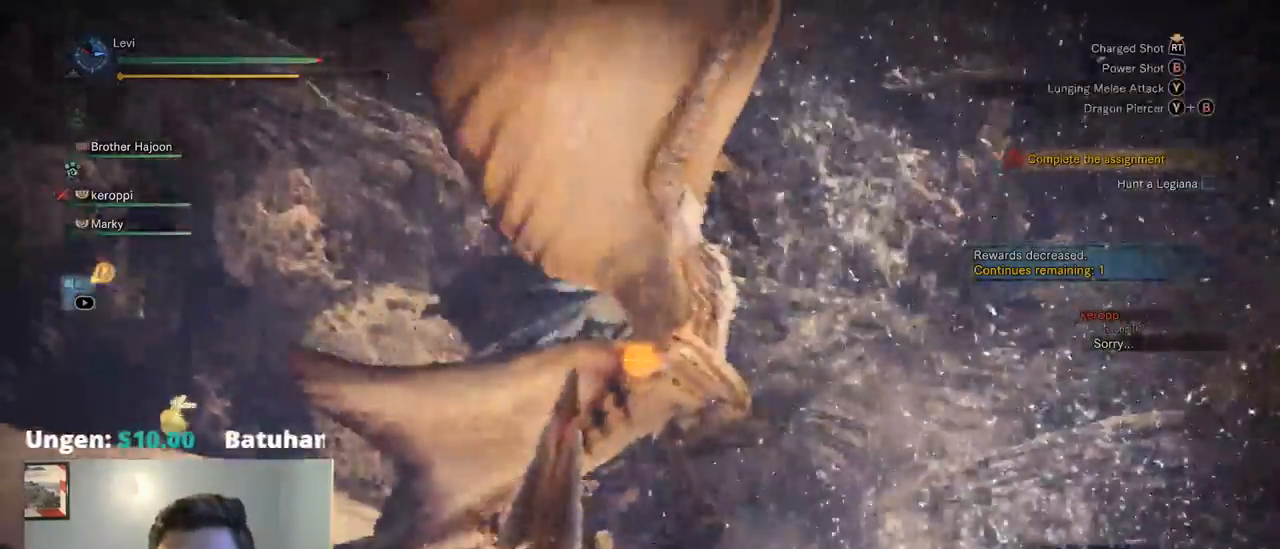
{"dt_ms": 500, "buttons": ["L2", "R2"], "left_stick": "left", "right_stick": "right", "events": [[150, "left_stick", "left"], [200, "right_stick", "center"], [350, "right_stick", "right"], [467, "R2", "down"]]}